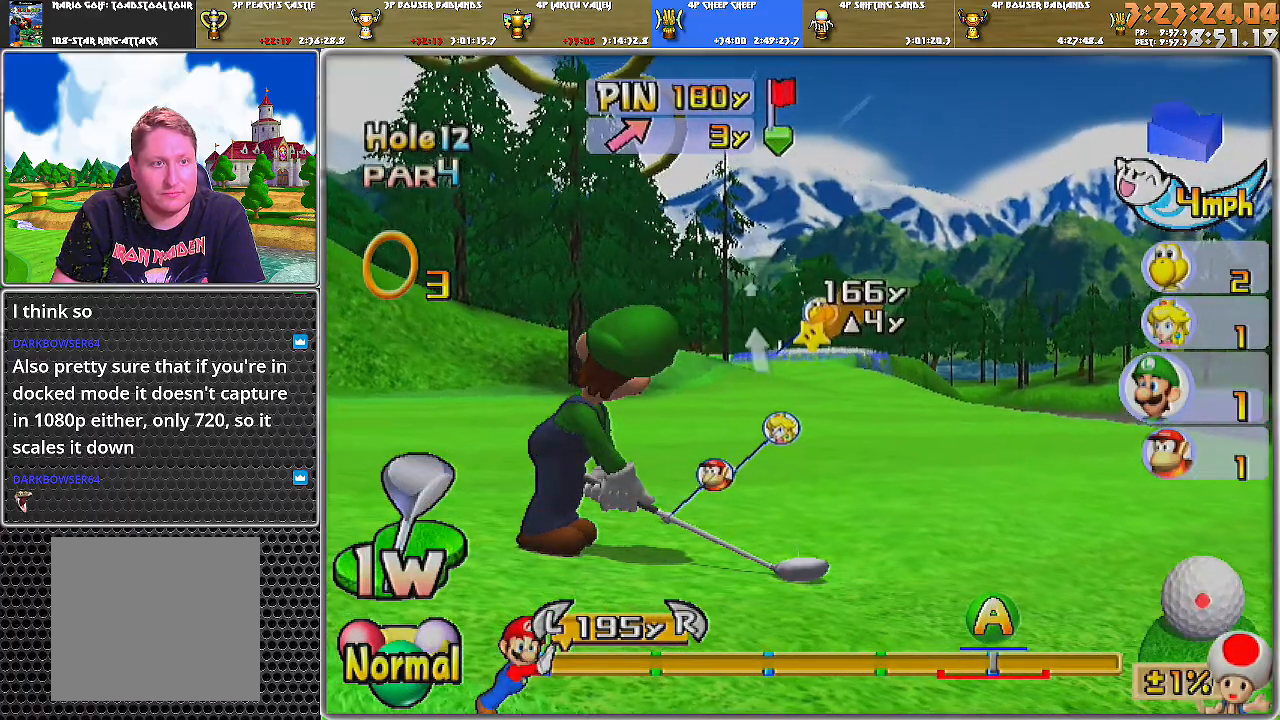
Gameplay with a controller (Nintendo layout); each line is a JSON object with the inputs held at the frame after it. "events" lists button and stick changes between this image and that frame as [ms after this image, input, new state], when the widget could be followed in between. Not read: L2 L3 R1 R2 R3.
{"buttons": [], "left_stick": "center", "right_stick": "center", "events": [[484, "left_stick", "center"]]}
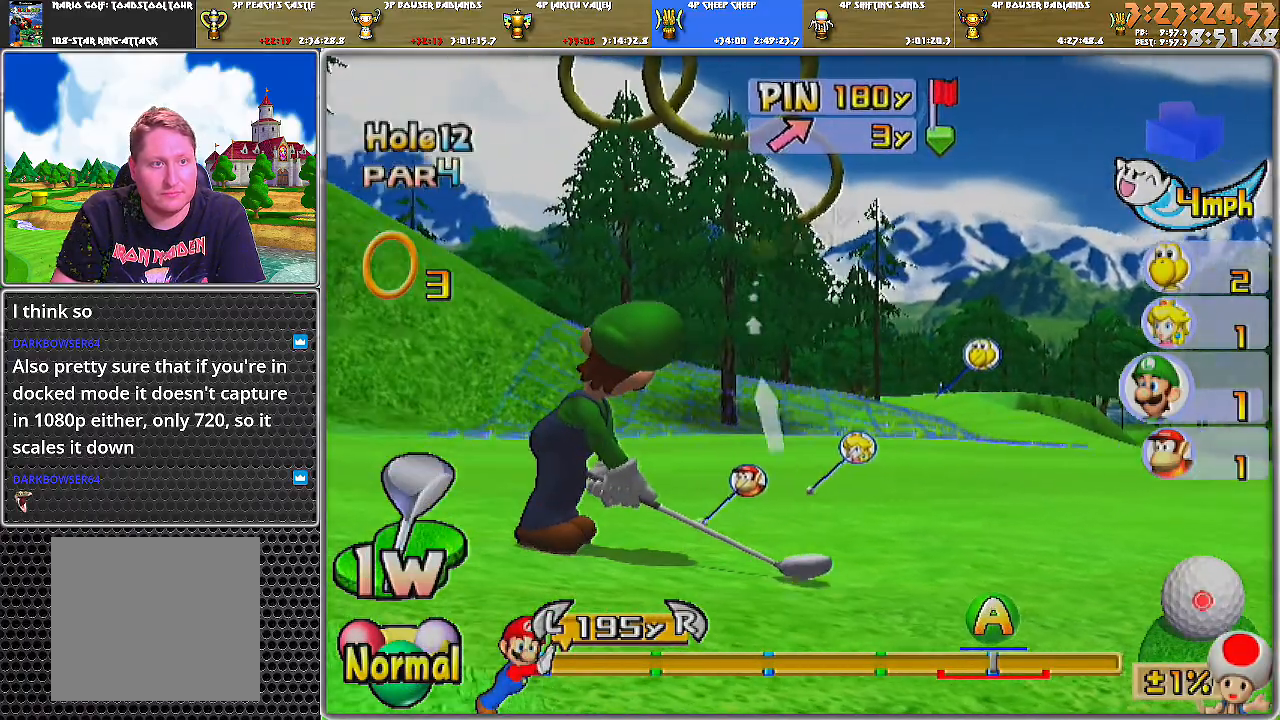
{"buttons": [], "left_stick": "center", "right_stick": "center", "events": []}
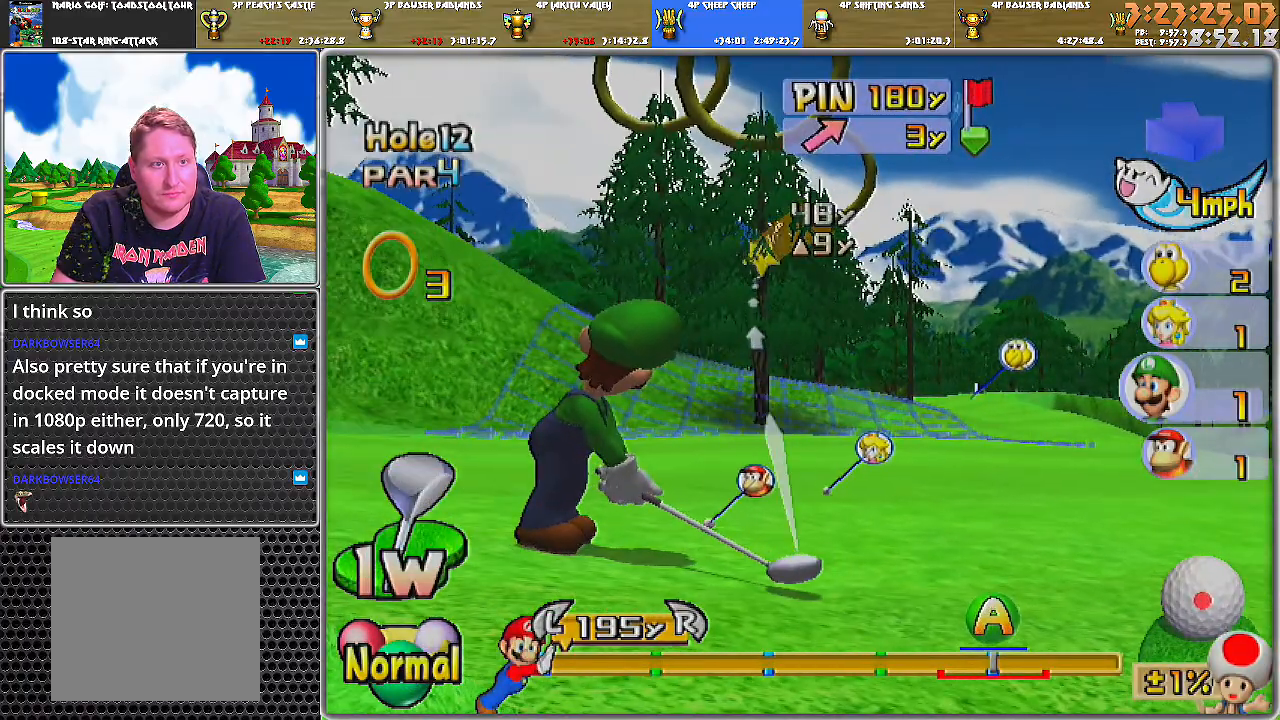
{"buttons": [], "left_stick": "down", "right_stick": "center", "events": [[150, "left_stick", "down-left"], [233, "left_stick", "down"], [267, "B", "down"], [367, "B", "up"]]}
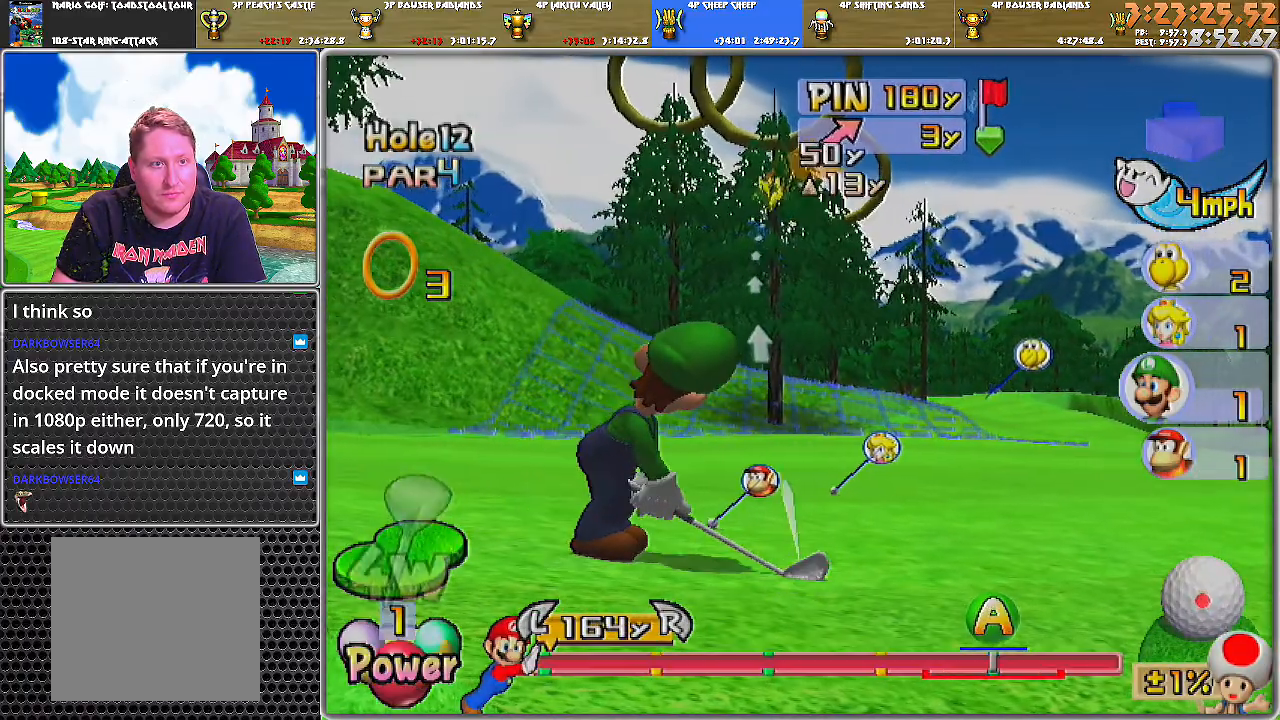
{"buttons": [], "left_stick": "left", "right_stick": "center", "events": [[284, "left_stick", "center"], [451, "left_stick", "left"]]}
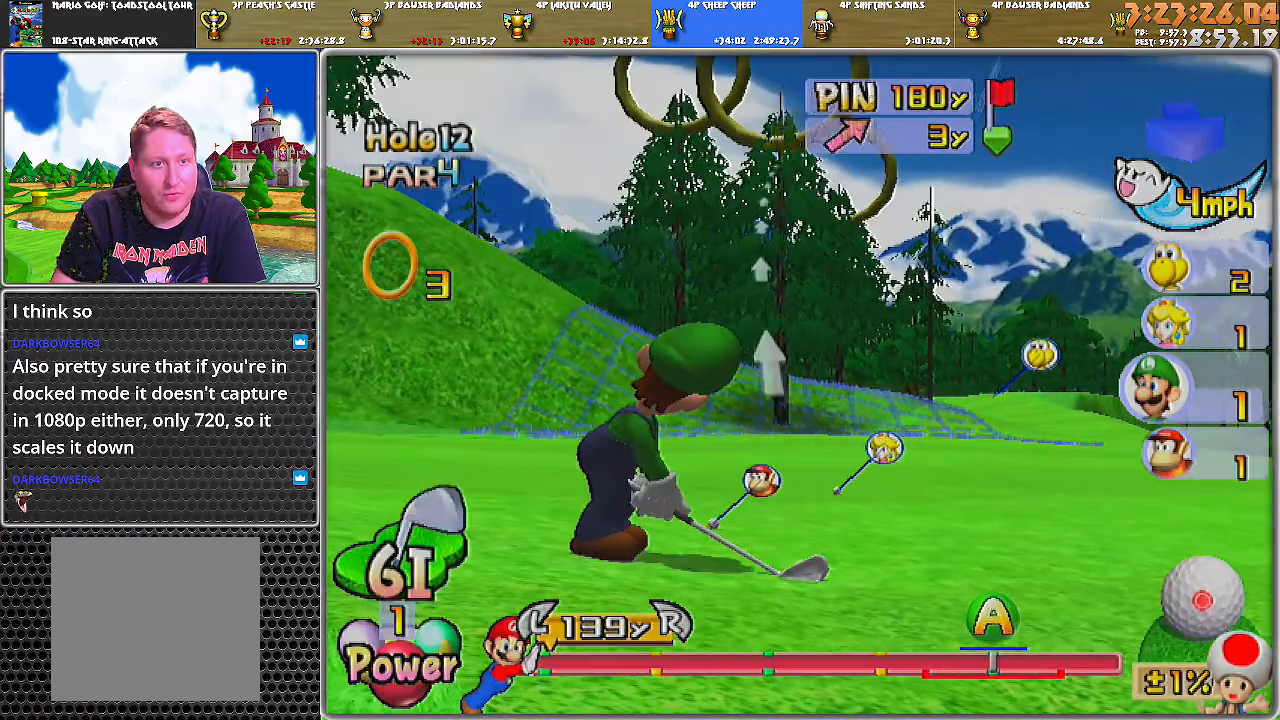
{"buttons": ["DPAD_DOWN"], "left_stick": "center", "right_stick": "center", "events": [[233, "left_stick", "center"], [367, "DPAD_DOWN", "down"]]}
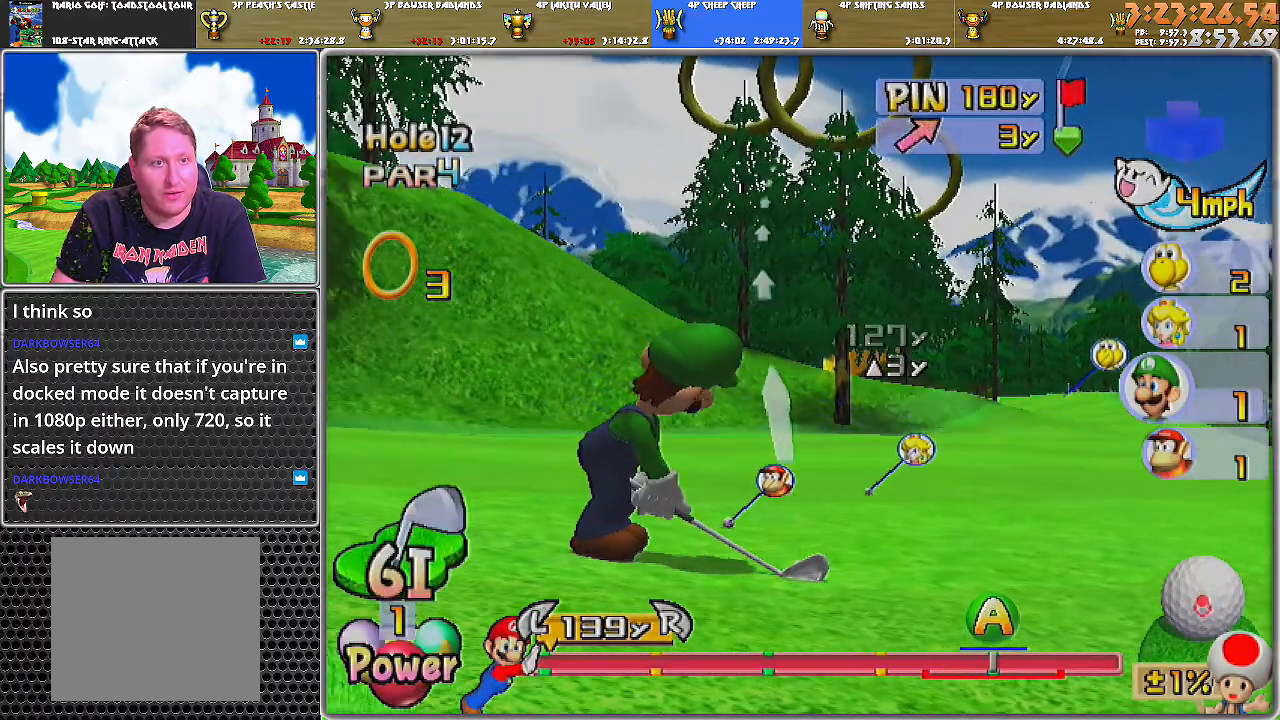
{"buttons": [], "left_stick": "center", "right_stick": "center", "events": [[484, "DPAD_DOWN", "up"]]}
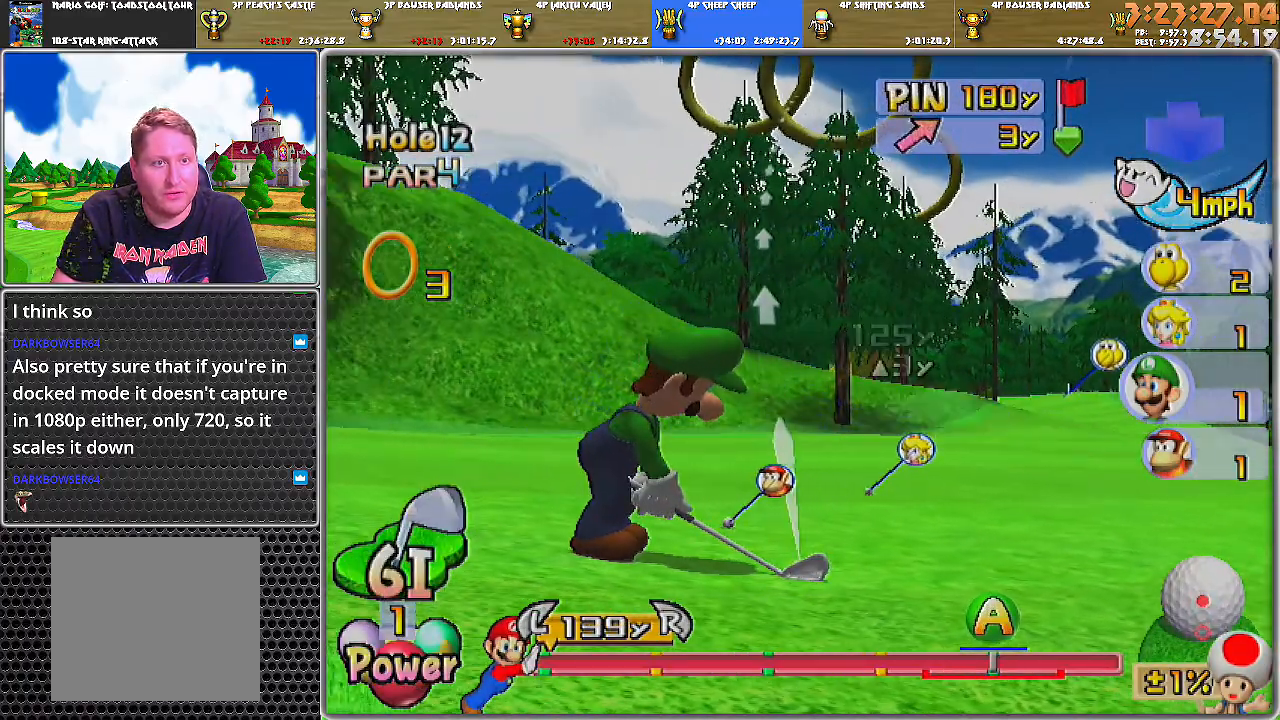
{"buttons": [], "left_stick": "center", "right_stick": "center", "events": [[100, "right_stick", "up"], [333, "right_stick", "center"]]}
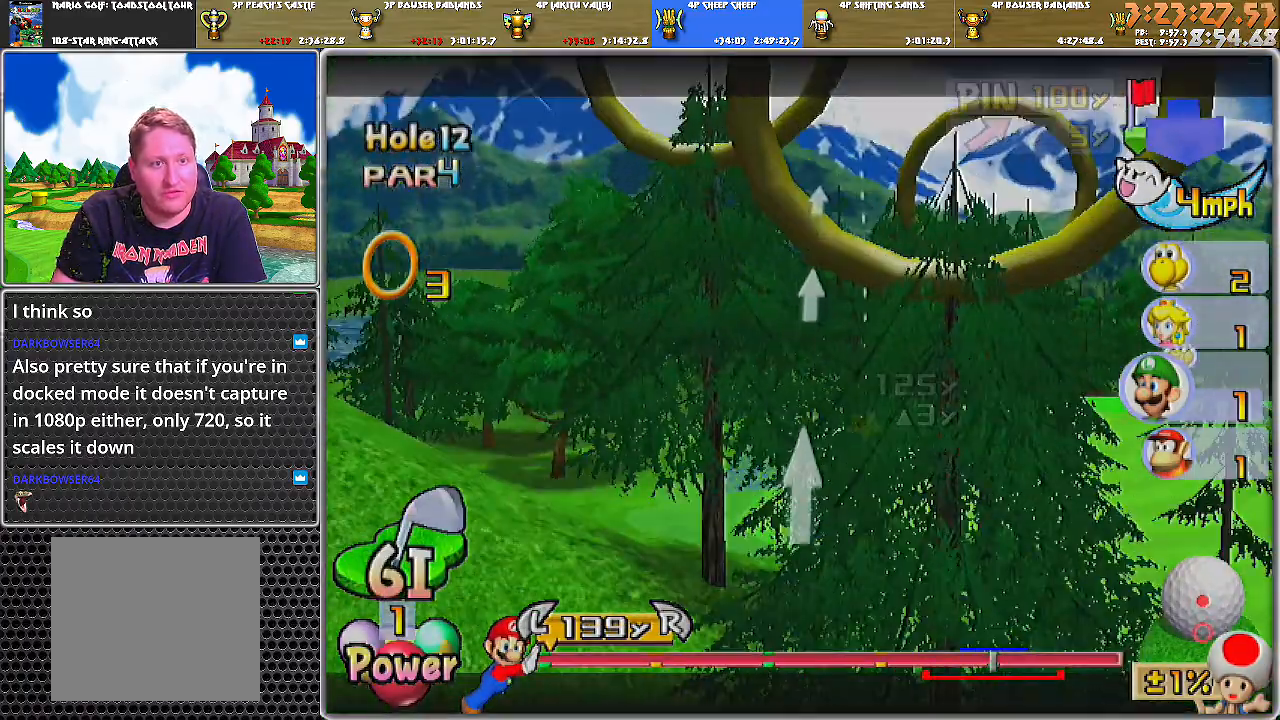
{"buttons": [], "left_stick": "center", "right_stick": "up", "events": [[17, "left_stick", "left"], [184, "left_stick", "center"], [401, "right_stick", "up"]]}
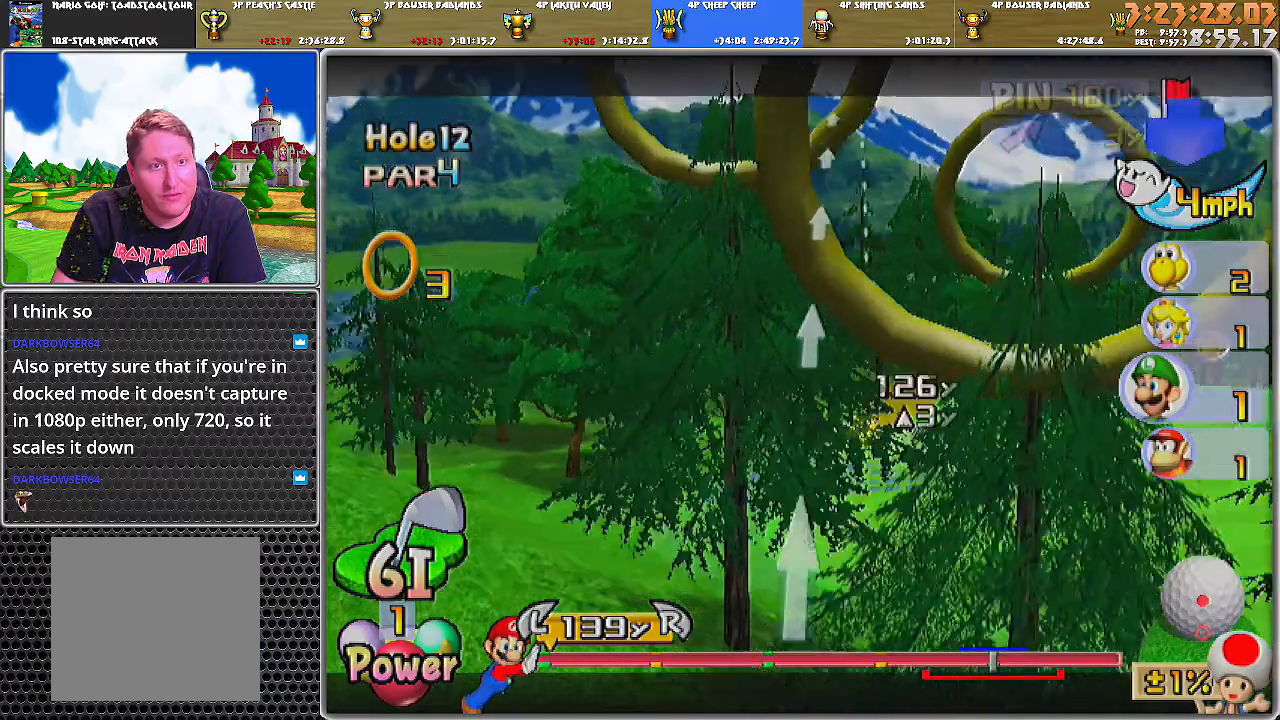
{"buttons": [], "left_stick": "center", "right_stick": "center", "events": [[83, "right_stick", "center"]]}
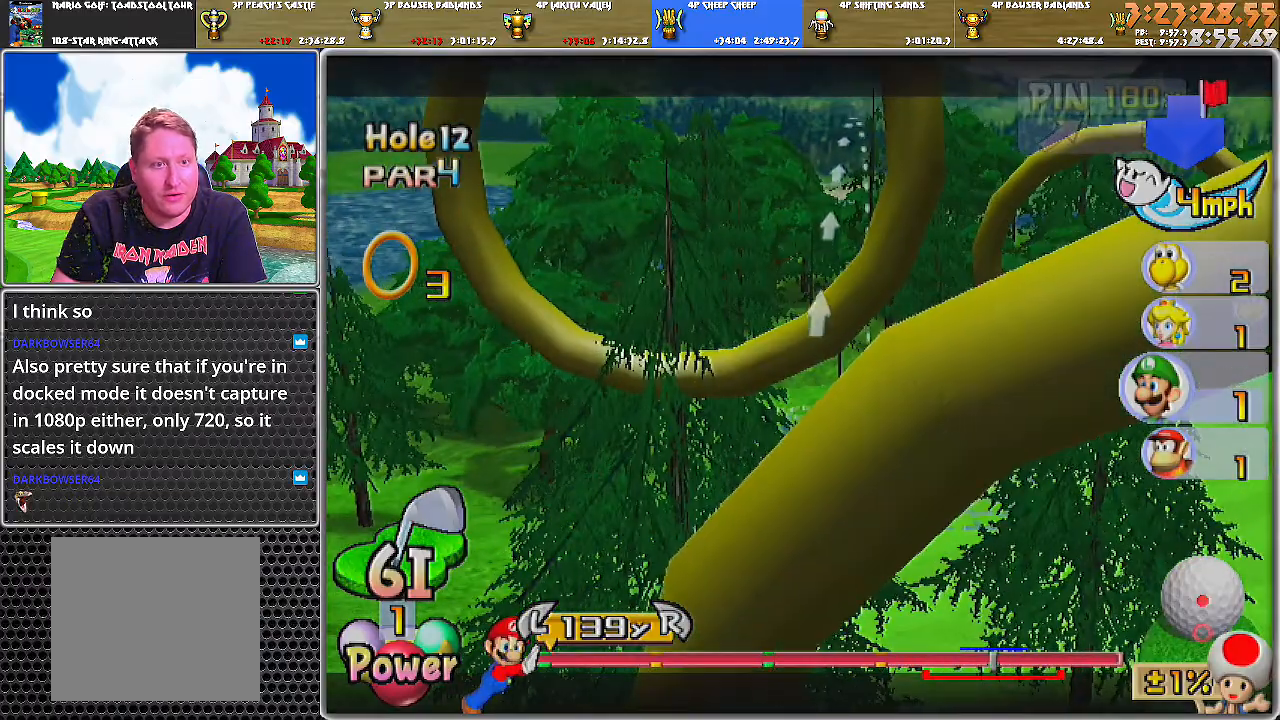
{"buttons": [], "left_stick": "center", "right_stick": "up", "events": [[200, "left_stick", "right"], [301, "left_stick", "center"], [484, "right_stick", "up"]]}
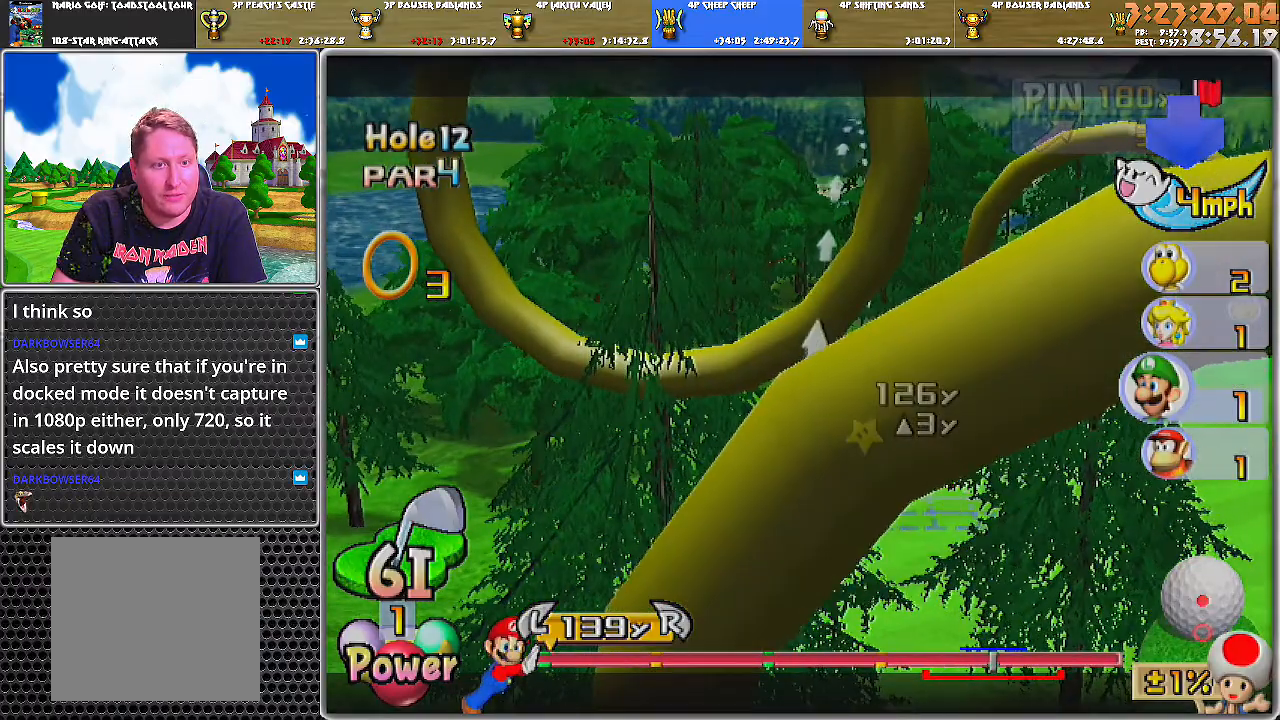
{"buttons": [], "left_stick": "center", "right_stick": "center", "events": [[133, "right_stick", "center"]]}
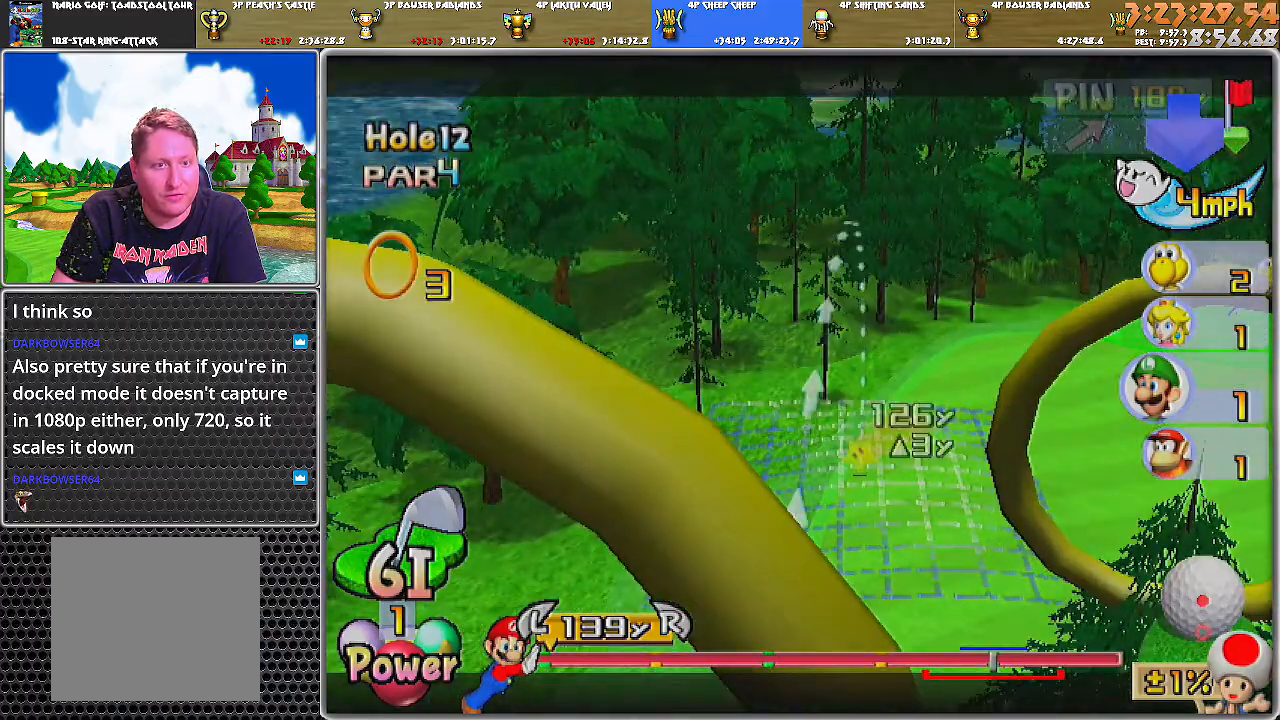
{"buttons": [], "left_stick": "down", "right_stick": "center", "events": [[84, "A", "down"], [134, "A", "up"], [167, "A", "down"], [200, "left_stick", "down"], [234, "A", "up"]]}
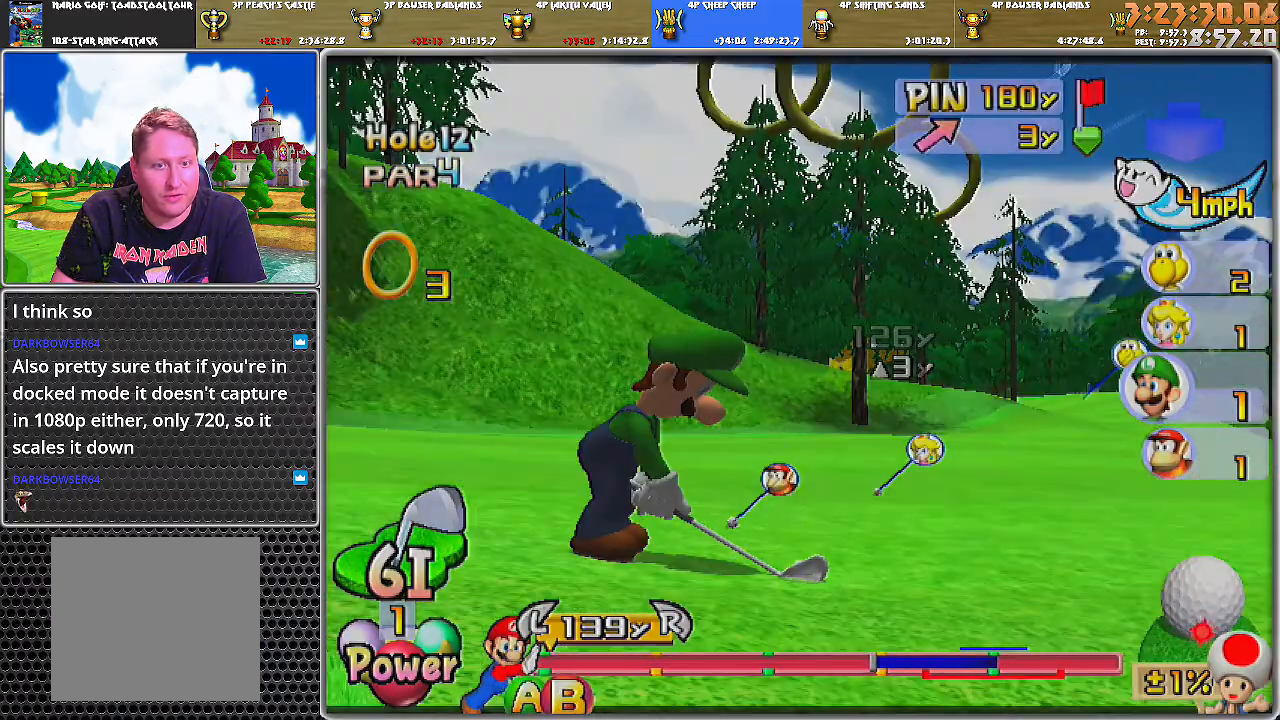
{"buttons": [], "left_stick": "down", "right_stick": "center", "events": []}
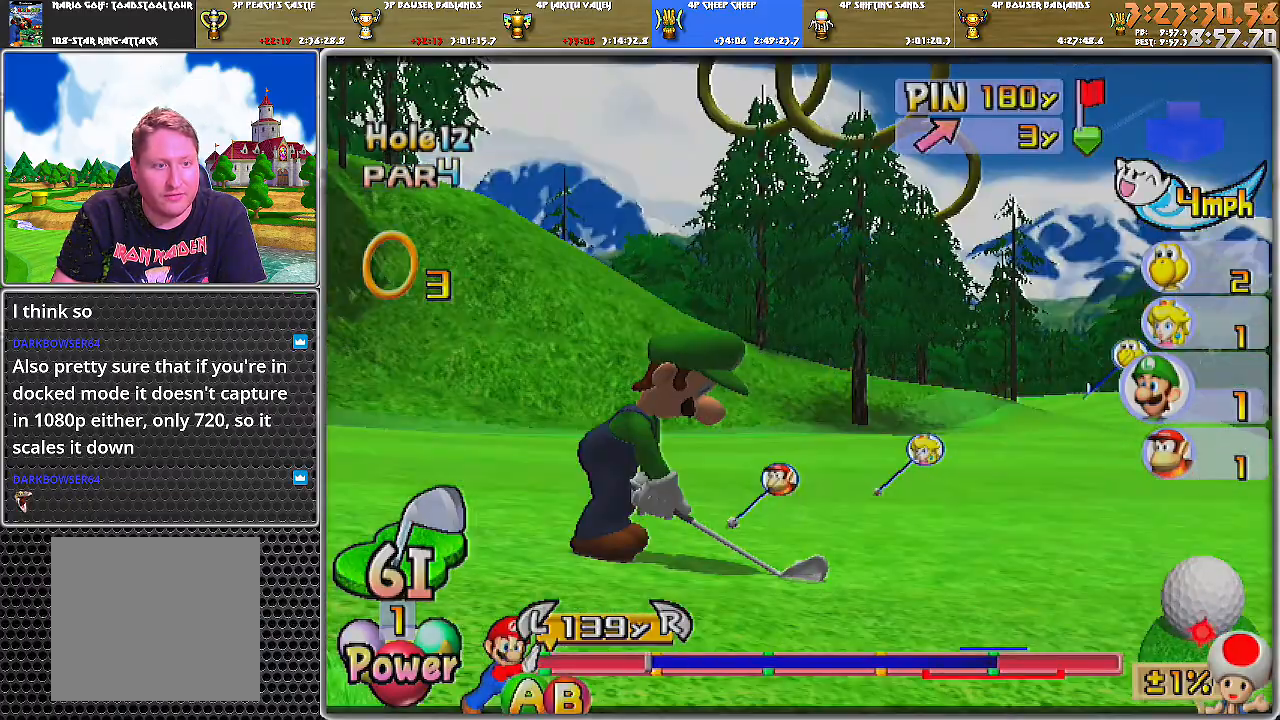
{"buttons": [], "left_stick": "down", "right_stick": "center", "events": [[134, "B", "down"], [301, "B", "up"]]}
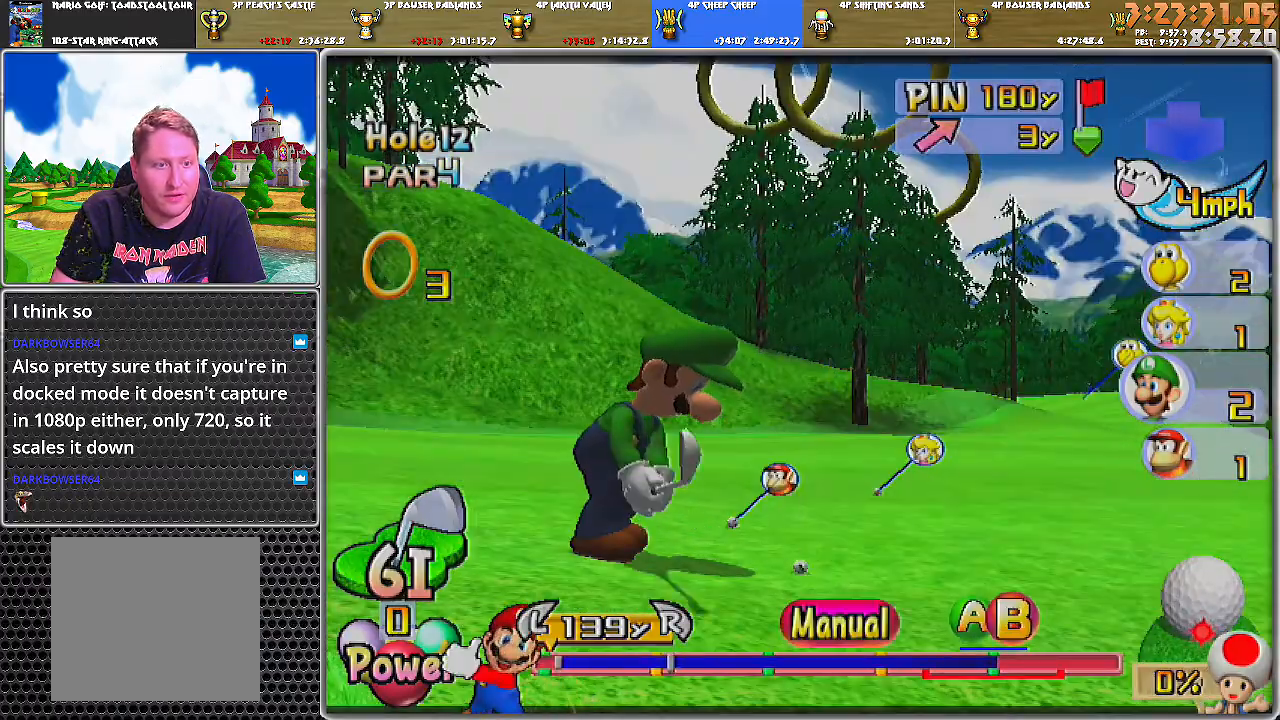
{"buttons": [], "left_stick": "down", "right_stick": "center", "events": []}
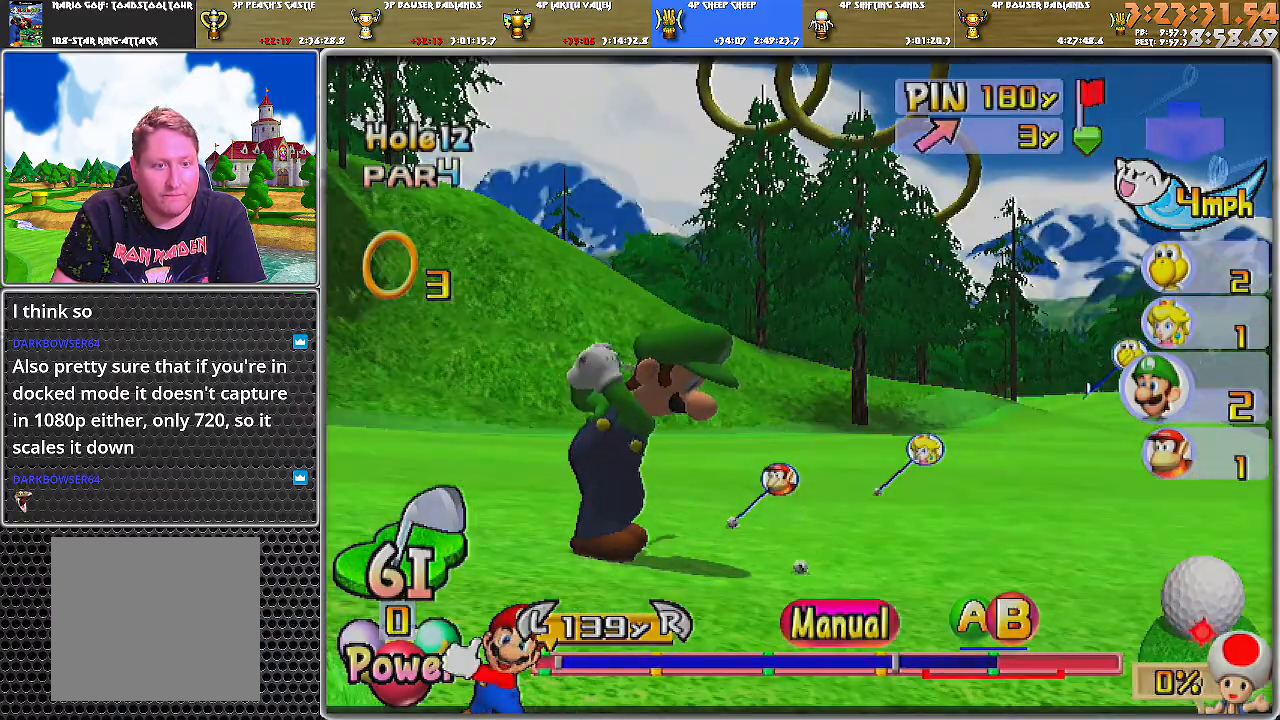
{"buttons": [], "left_stick": "down", "right_stick": "center", "events": [[167, "A", "down"], [200, "B", "down"], [334, "A", "up"], [417, "B", "up"]]}
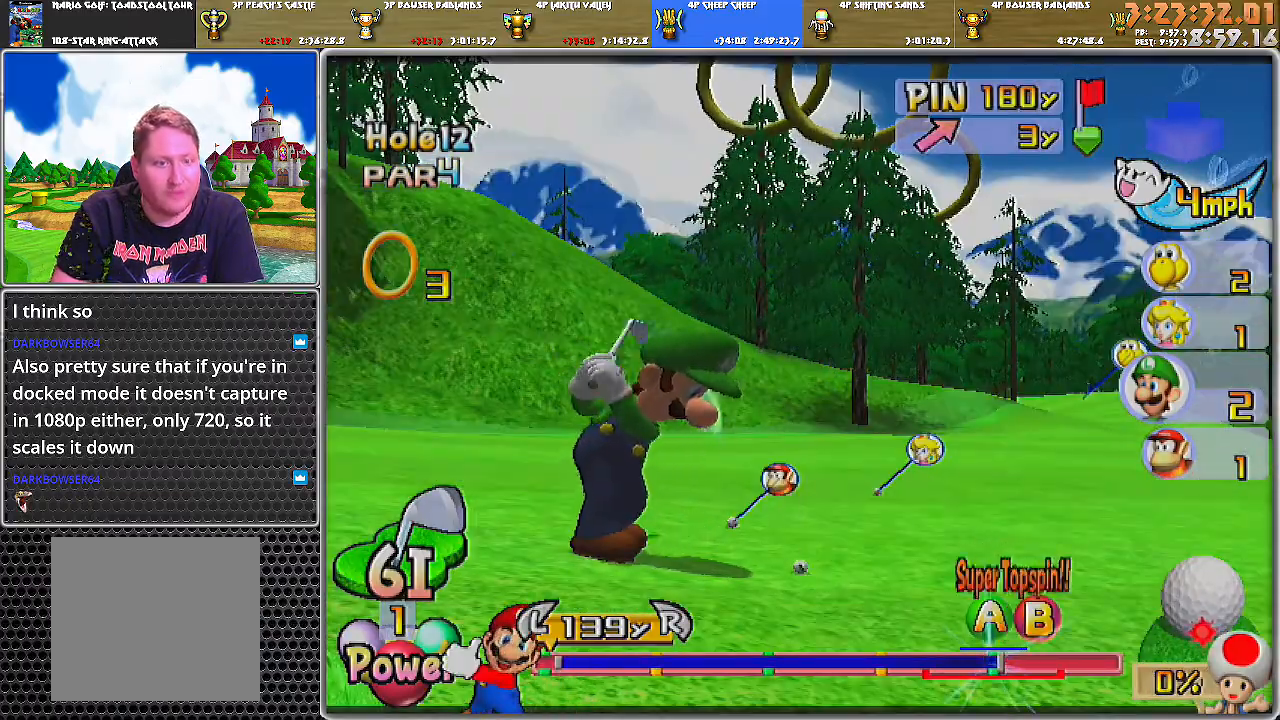
{"buttons": ["A"], "left_stick": "down", "right_stick": "center", "events": [[434, "A", "down"]]}
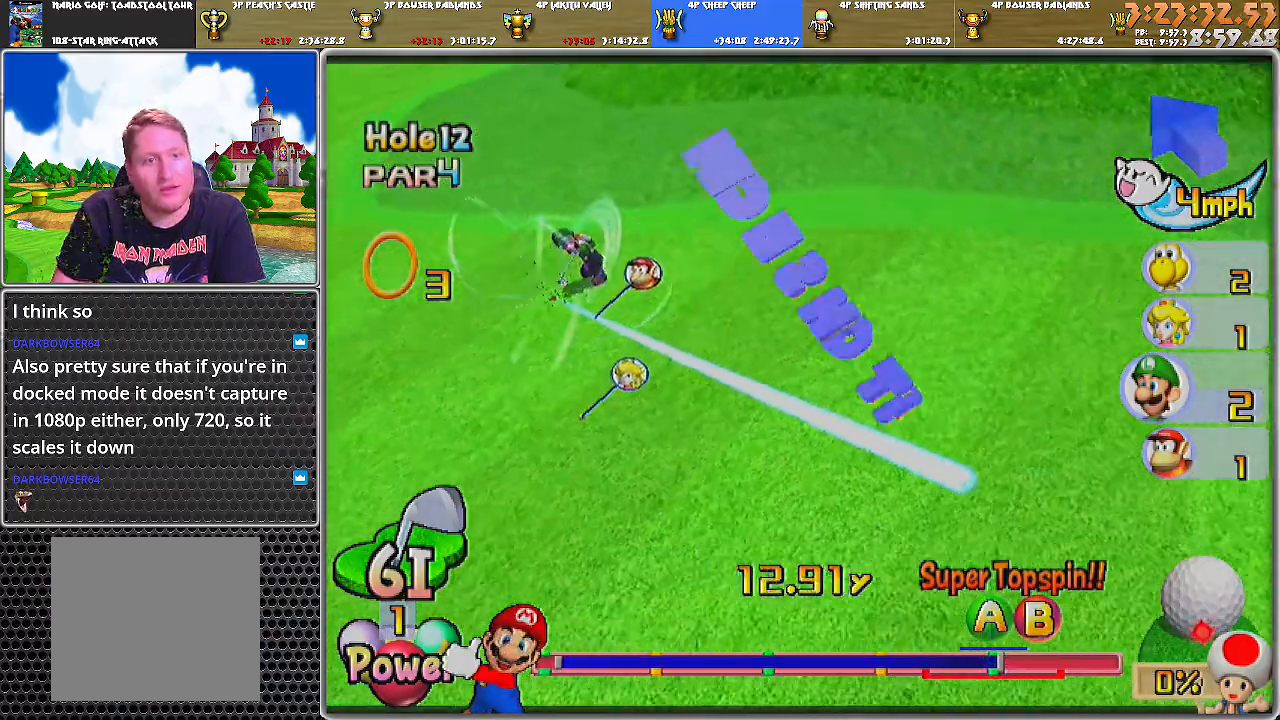
{"buttons": ["A"], "left_stick": "center", "right_stick": "center", "events": [[33, "left_stick", "center"]]}
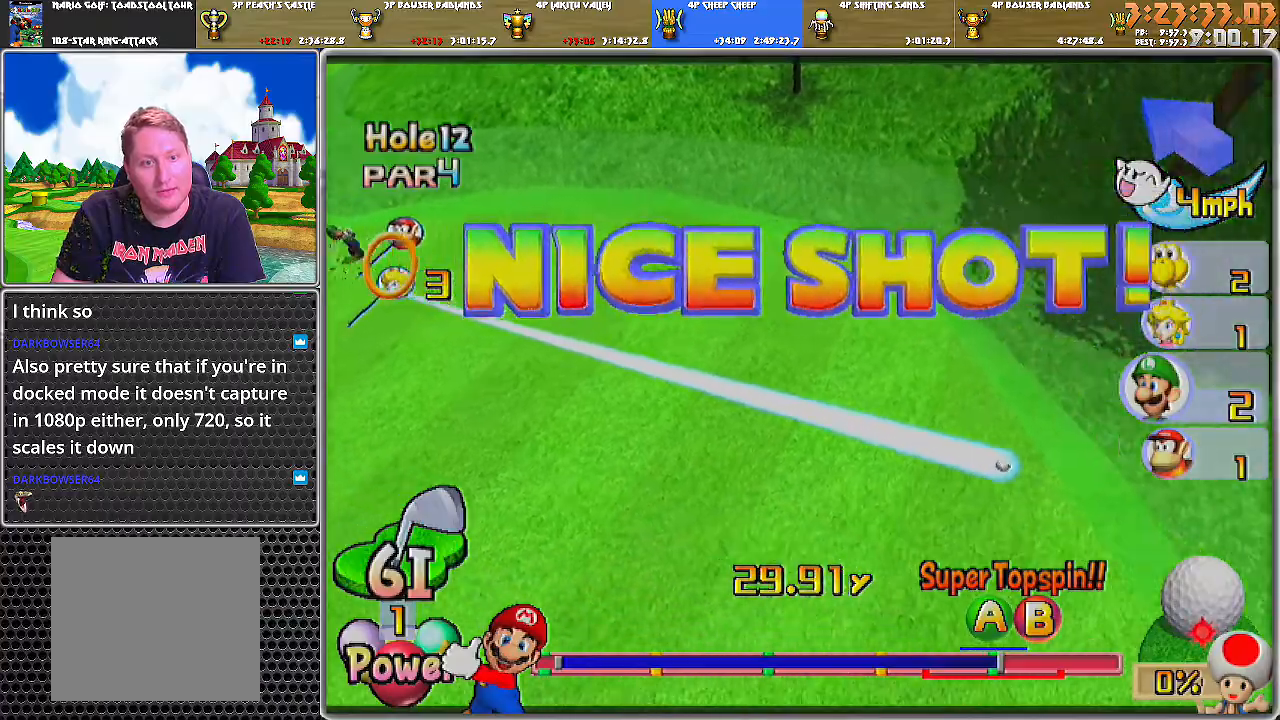
{"buttons": ["A"], "left_stick": "center", "right_stick": "center", "events": []}
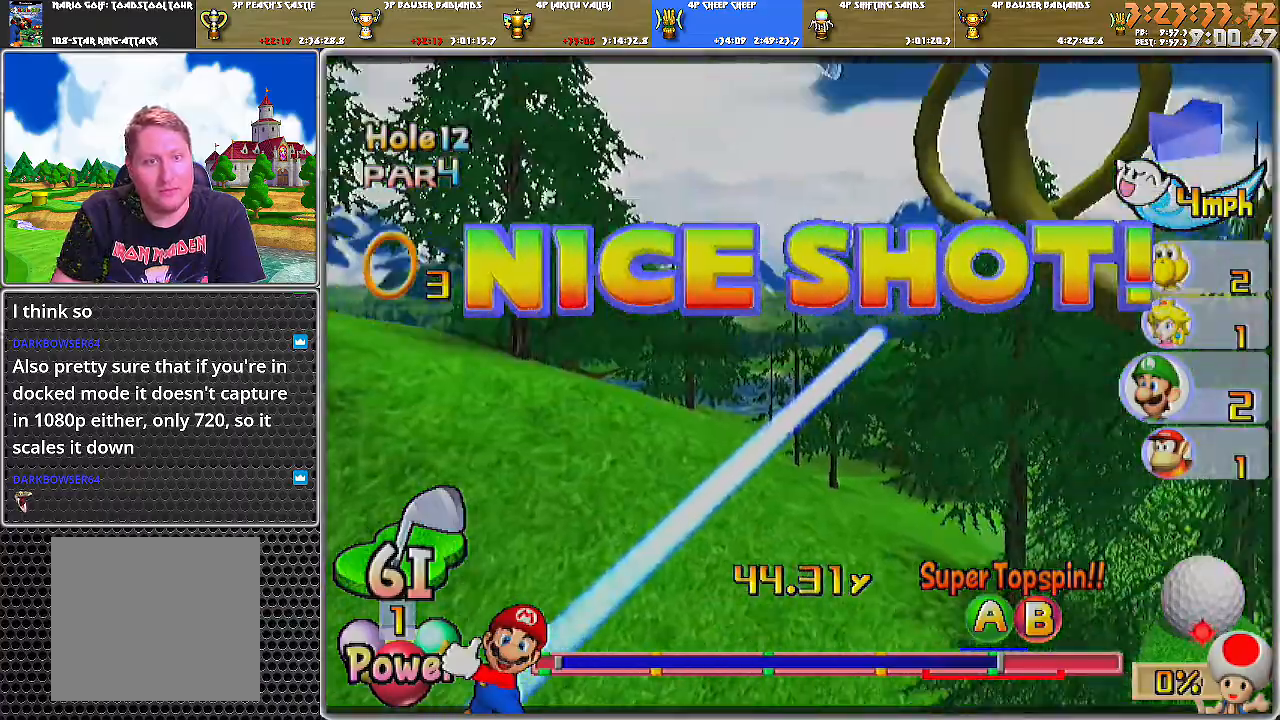
{"buttons": ["A"], "left_stick": "center", "right_stick": "center", "events": []}
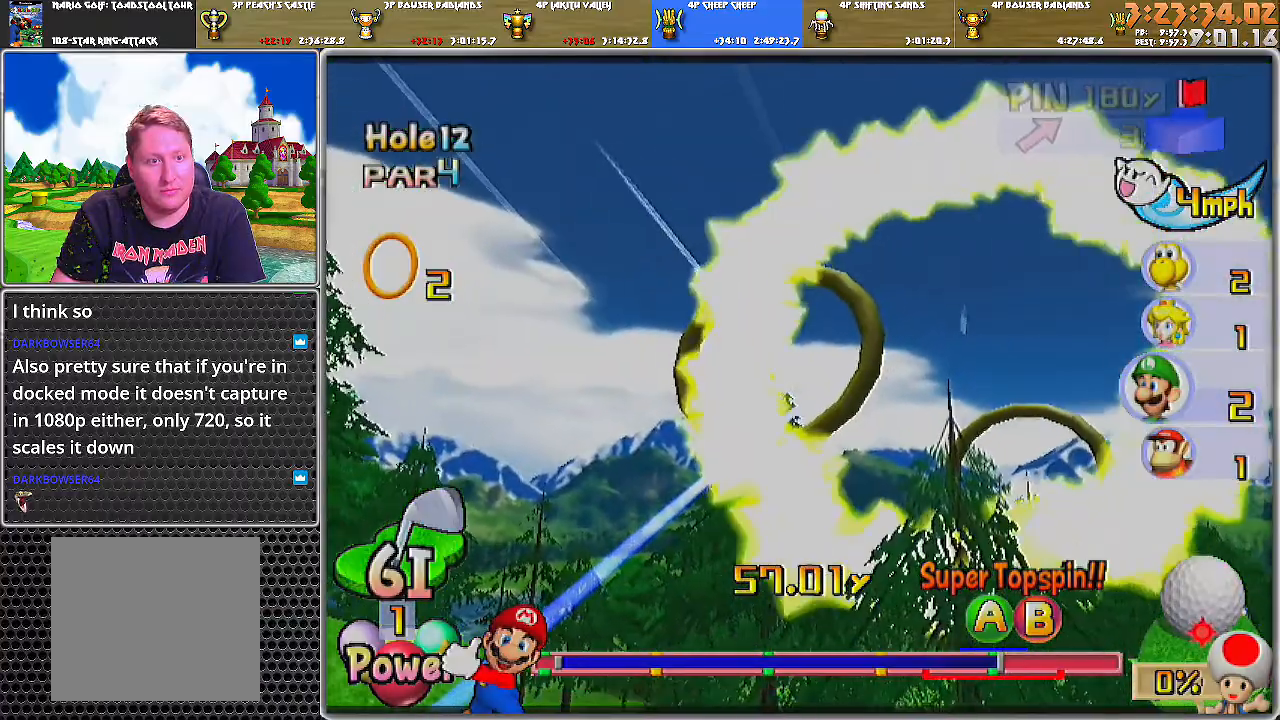
{"buttons": ["A"], "left_stick": "center", "right_stick": "center", "events": []}
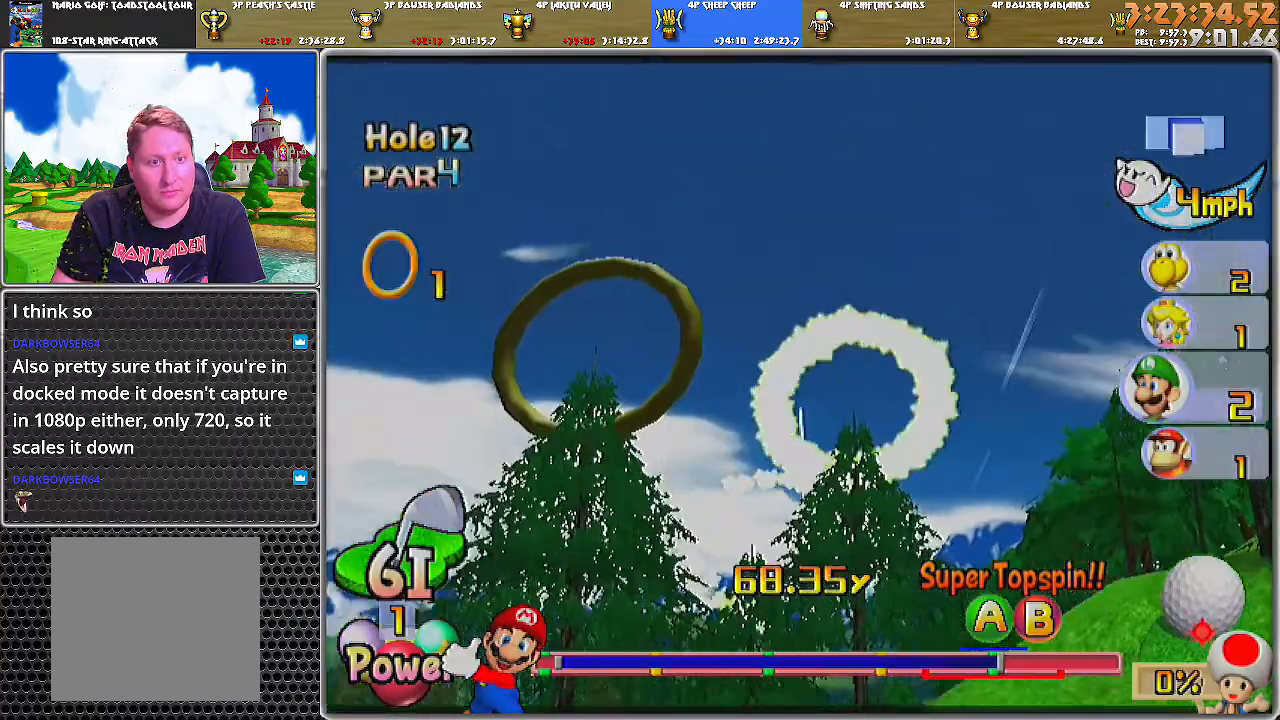
{"buttons": ["A"], "left_stick": "center", "right_stick": "center", "events": []}
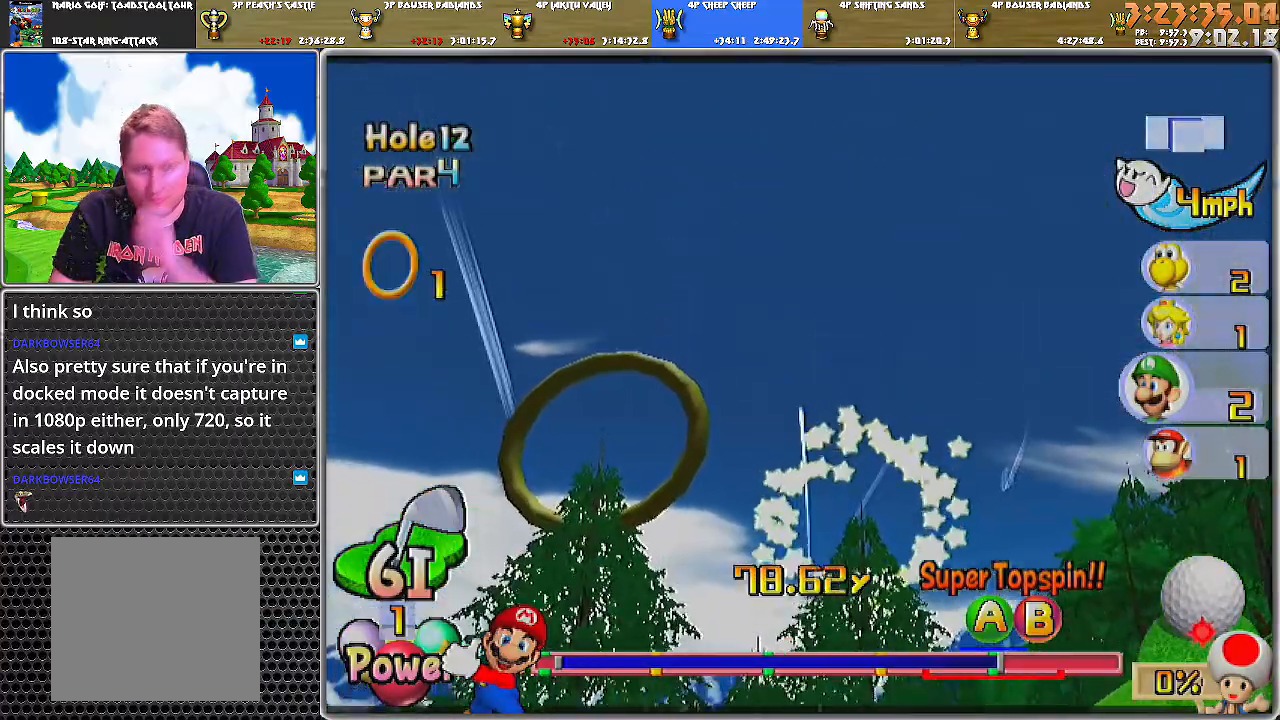
{"buttons": ["A"], "left_stick": "center", "right_stick": "center", "events": []}
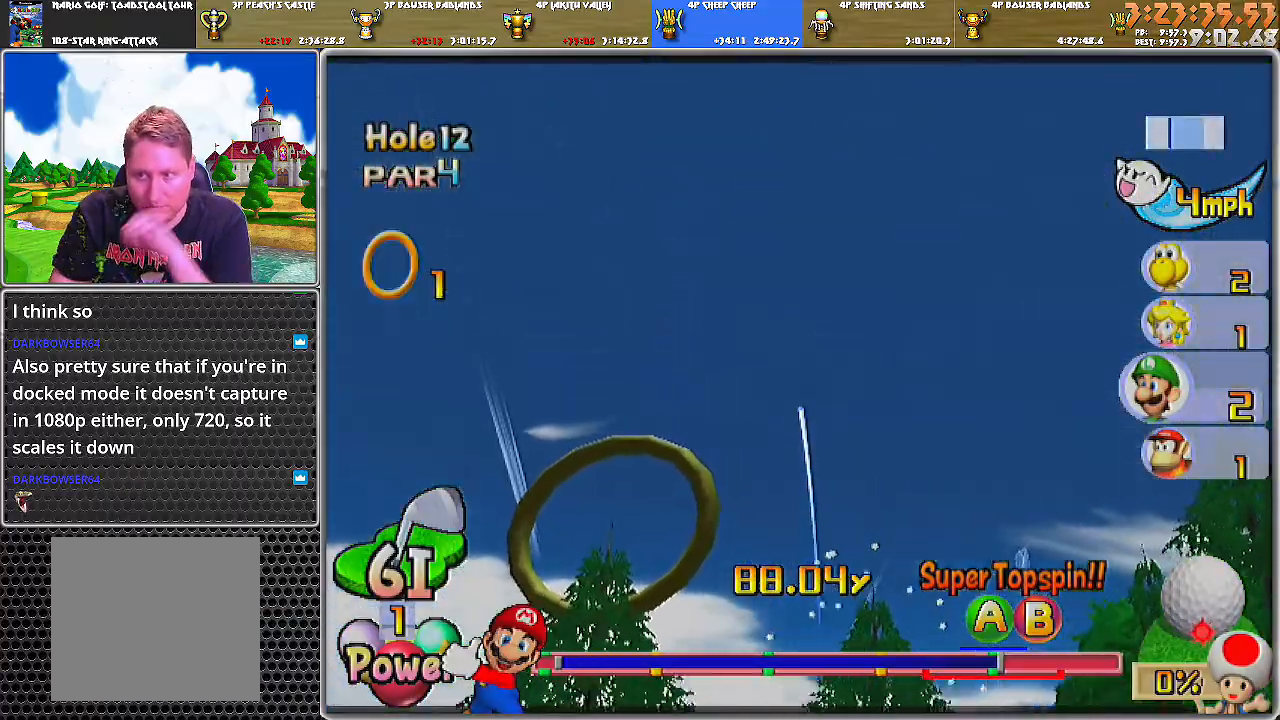
{"buttons": ["A"], "left_stick": "center", "right_stick": "center", "events": []}
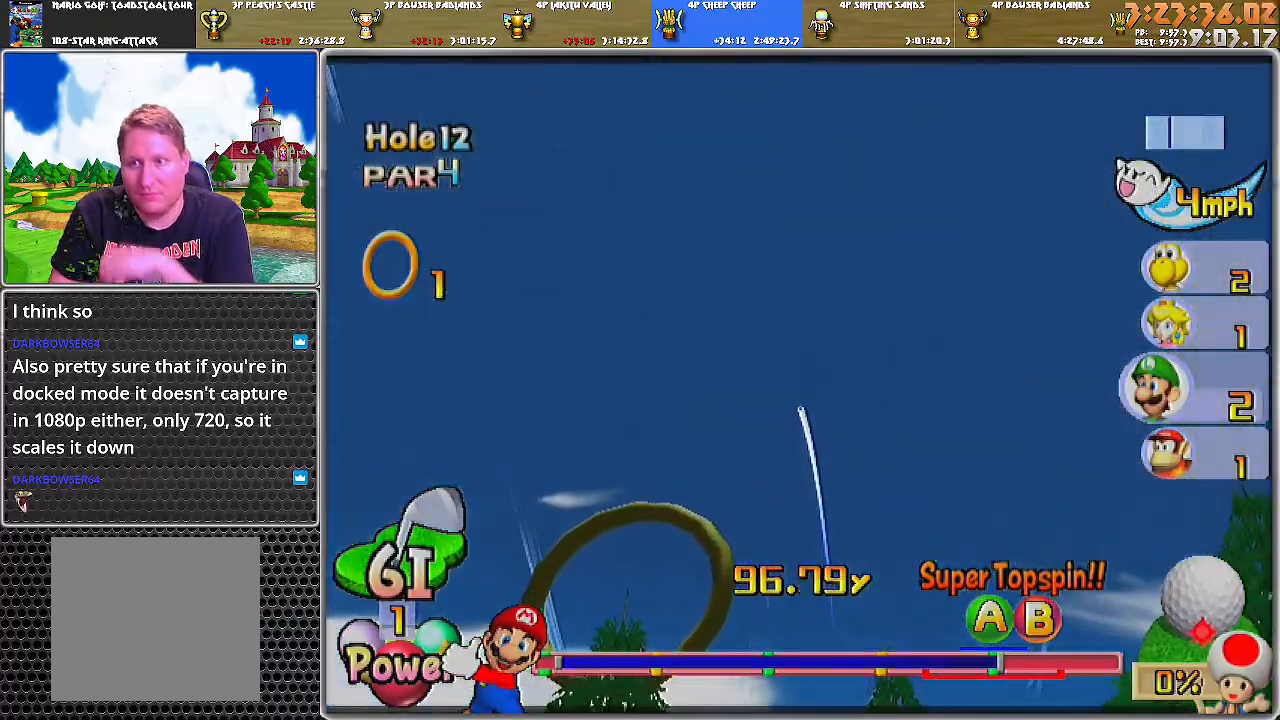
{"buttons": ["A"], "left_stick": "center", "right_stick": "center", "events": []}
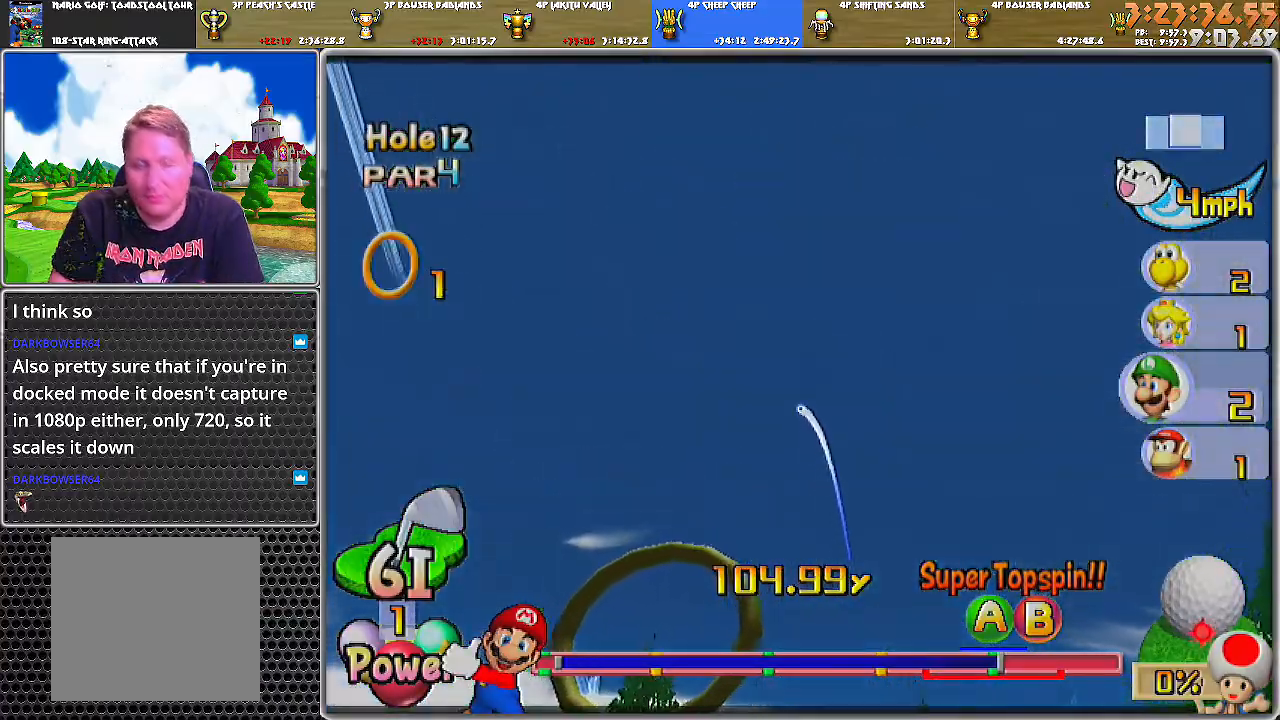
{"buttons": ["A"], "left_stick": "center", "right_stick": "center", "events": []}
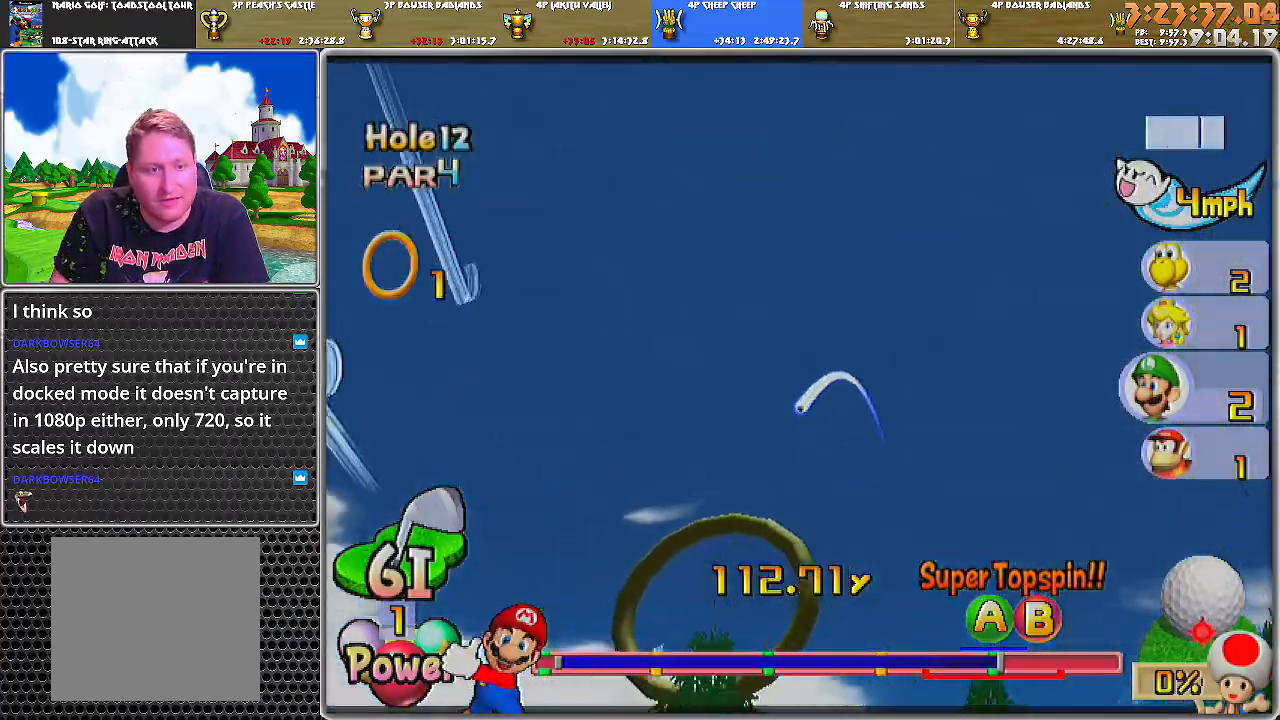
{"buttons": ["A"], "left_stick": "center", "right_stick": "center", "events": []}
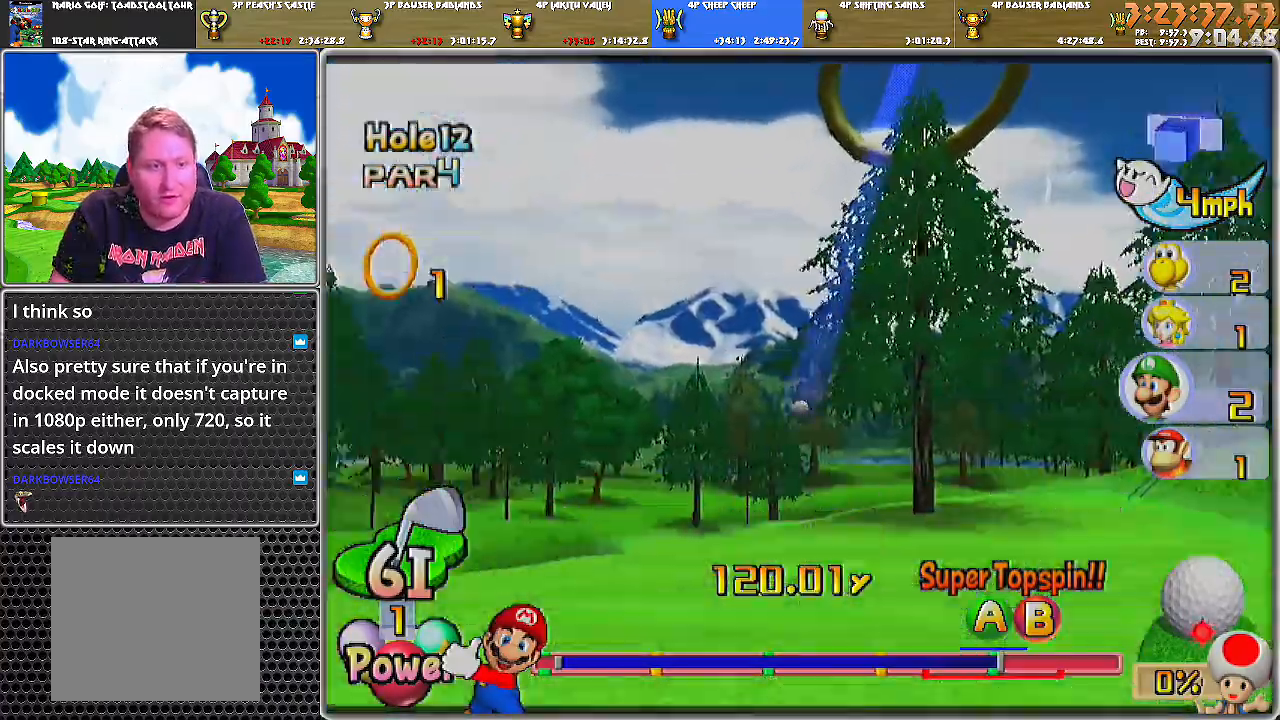
{"buttons": ["A"], "left_stick": "center", "right_stick": "center", "events": []}
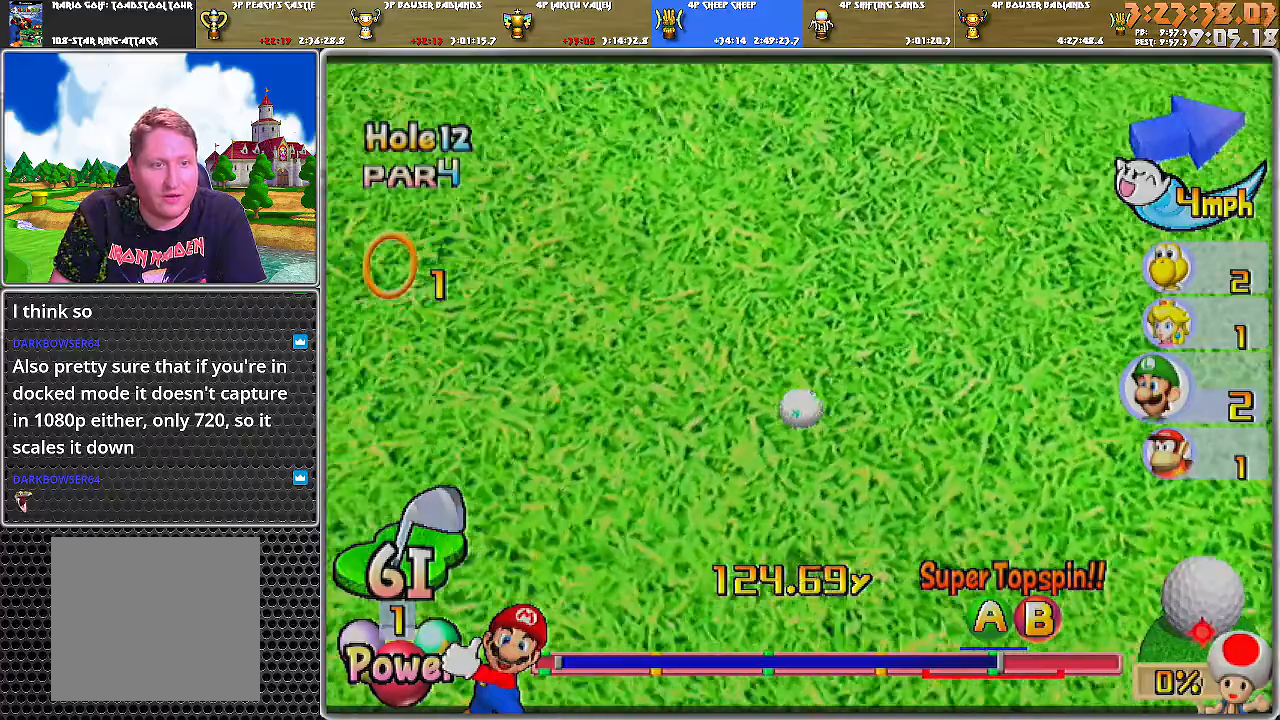
{"buttons": ["A"], "left_stick": "center", "right_stick": "center", "events": []}
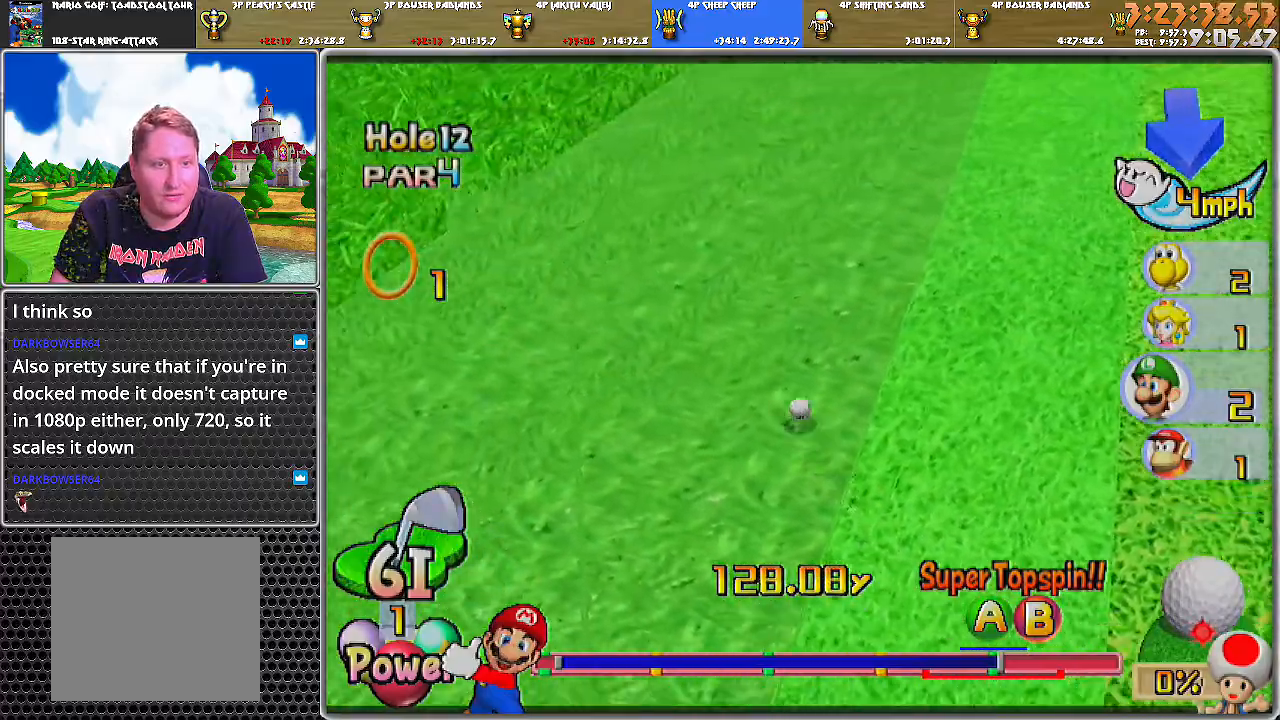
{"buttons": ["A"], "left_stick": "center", "right_stick": "center", "events": []}